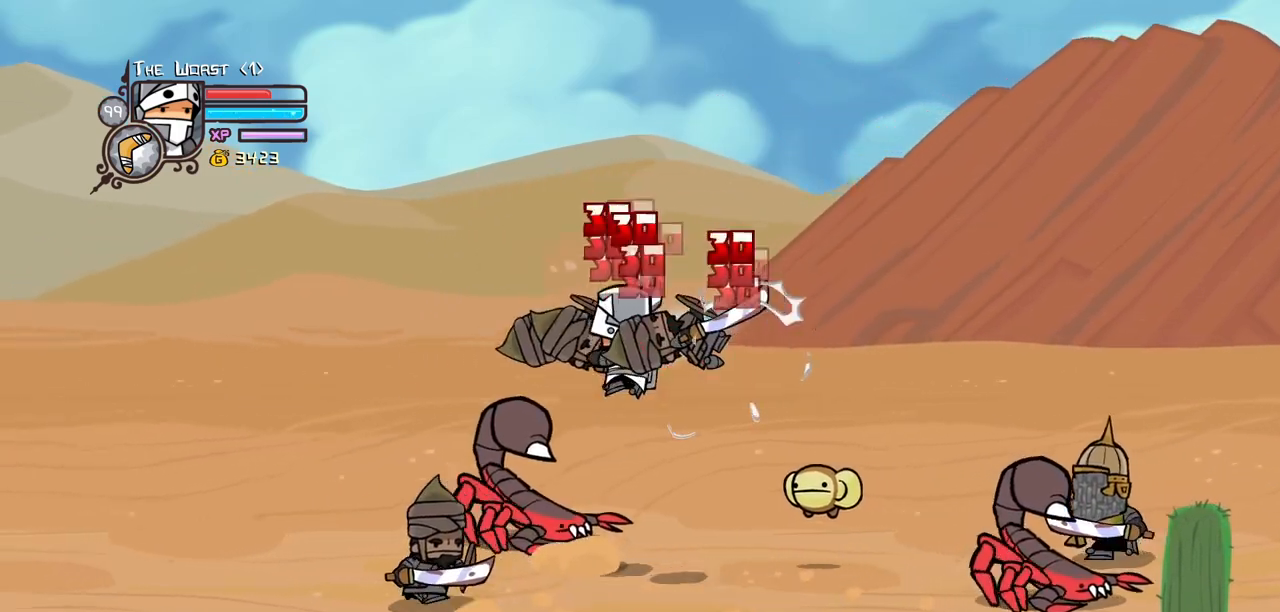
Gameplay with keyboard; each line is a JSON object with the keys held at the frame after it. "events" lists presses ("down") and releases ("up") of "block", "down", "heavy", "item", "iteml", "itemr", "jump", "left", "light", "magic", "right" and "up" between this image and that frame as [ms after this image, input, new state], when the widget could be followed in between. No other keys are recorded. Mouse input is not recorded. Key names are as the overlay labels them; some are game actions (e.g. jump) rather than physical keys.
{"keys": [], "events": [[50, "light", "down"], [183, "heavy", "down"], [233, "light", "up"], [383, "left", "up"], [467, "heavy", "up"]]}
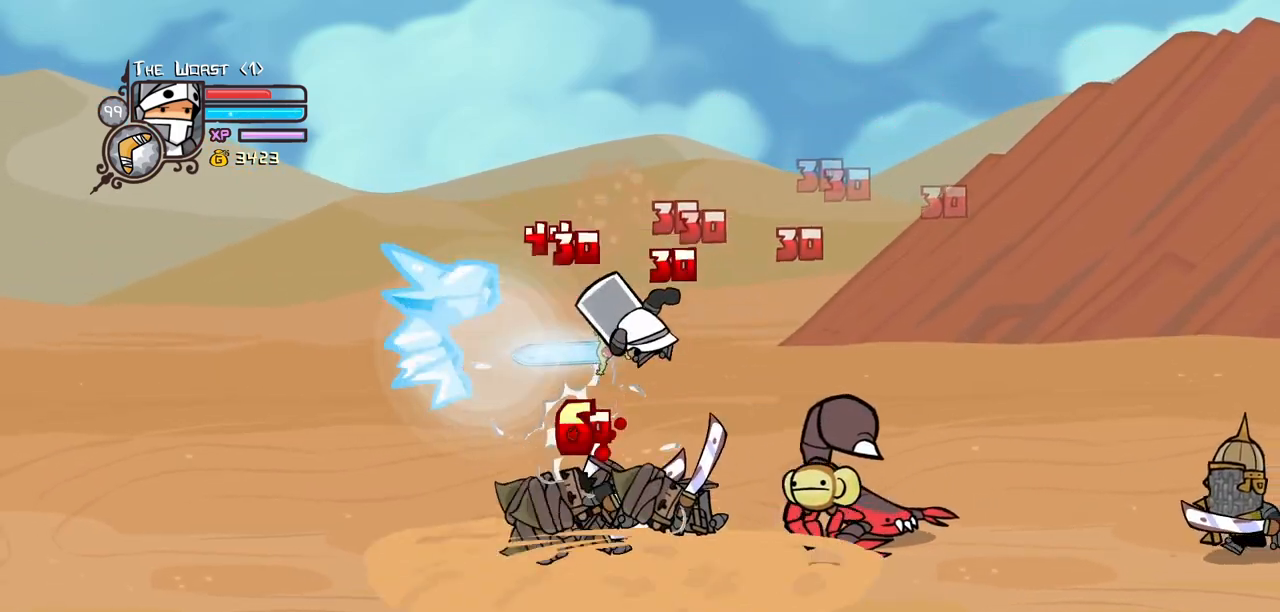
{"keys": ["left"], "events": [[17, "heavy", "down"], [250, "heavy", "up"], [350, "light", "down"], [367, "left", "down"], [483, "light", "up"]]}
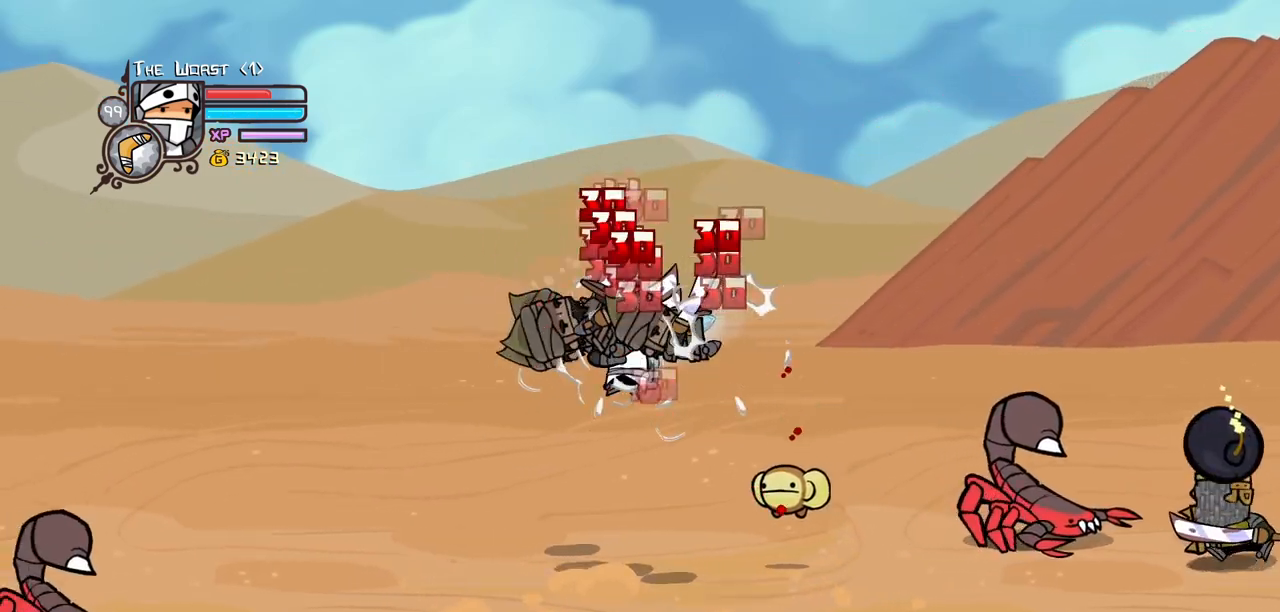
{"keys": ["heavy"], "events": [[33, "light", "down"], [217, "heavy", "down"], [267, "light", "up"], [450, "heavy", "up"], [450, "left", "up"], [500, "heavy", "down"]]}
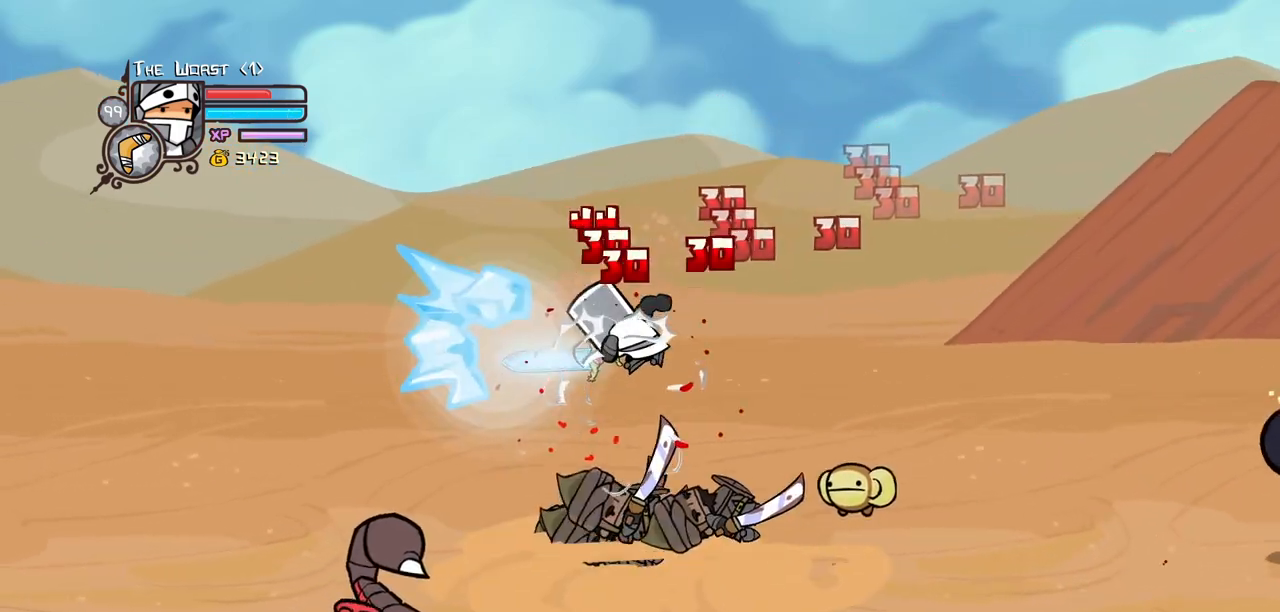
{"keys": [], "events": [[233, "heavy", "up"], [383, "light", "down"], [467, "light", "up"]]}
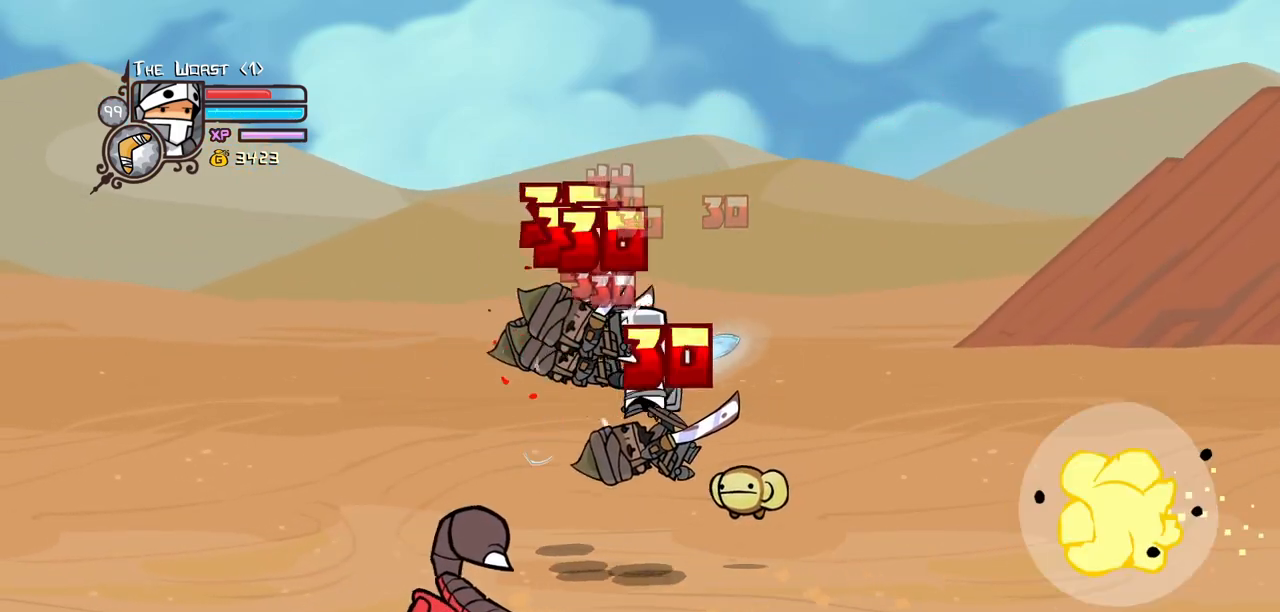
{"keys": [], "events": [[17, "left", "down"], [17, "light", "down"], [200, "heavy", "down"], [250, "light", "up"], [483, "heavy", "up"], [483, "left", "up"]]}
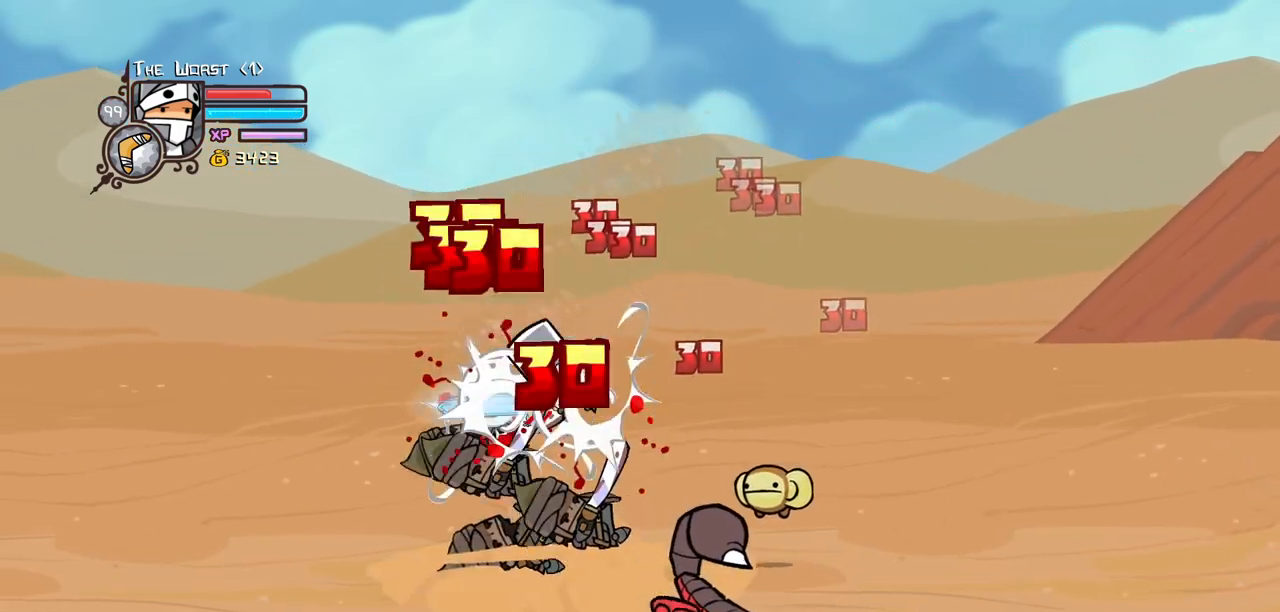
{"keys": ["left"], "events": [[33, "heavy", "down"], [217, "heavy", "up"], [367, "light", "down"], [417, "left", "down"], [450, "light", "up"]]}
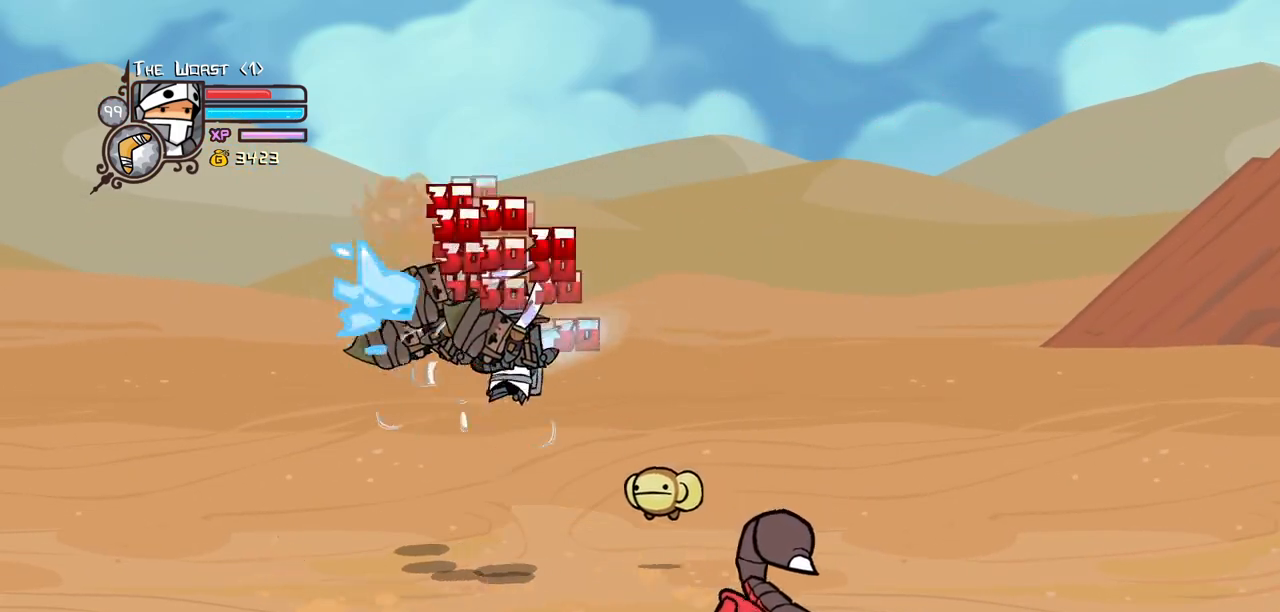
{"keys": [], "events": [[50, "light", "down"], [233, "heavy", "down"], [283, "light", "up"], [417, "left", "up"], [467, "heavy", "up"]]}
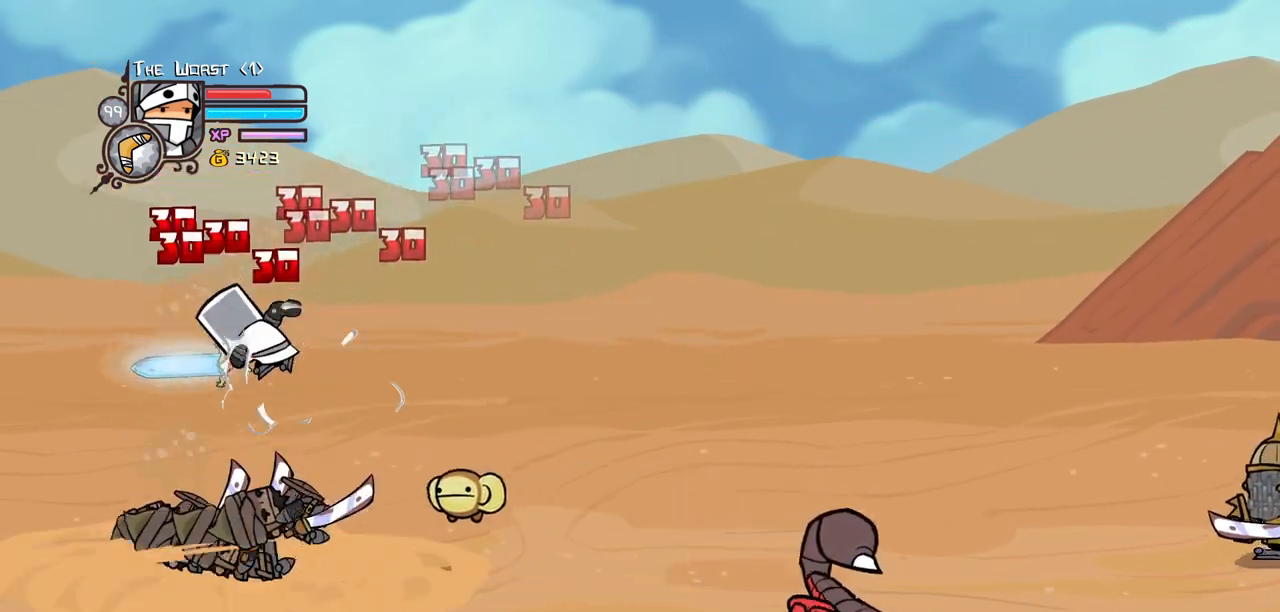
{"keys": ["left"], "events": [[17, "heavy", "down"], [200, "heavy", "up"], [350, "left", "down"], [350, "light", "down"], [483, "light", "up"]]}
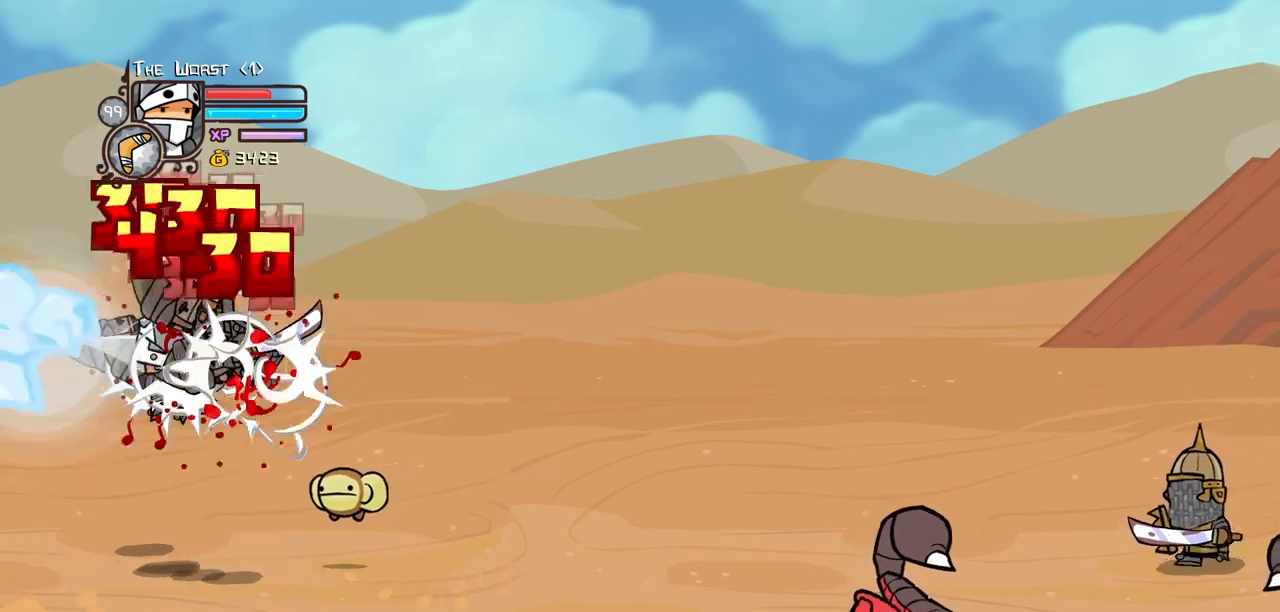
{"keys": [], "events": [[33, "light", "down"], [217, "heavy", "down"], [267, "light", "up"], [367, "left", "up"], [500, "heavy", "up"]]}
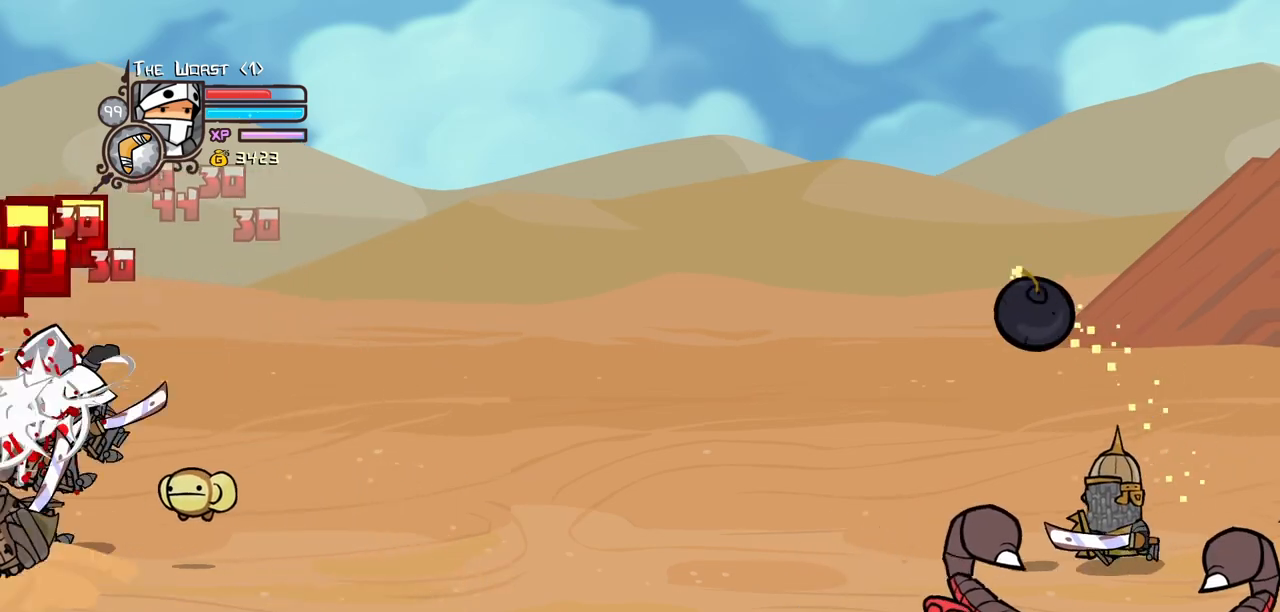
{"keys": [], "events": [[50, "heavy", "down"], [233, "heavy", "up"], [333, "light", "down"], [467, "light", "up"]]}
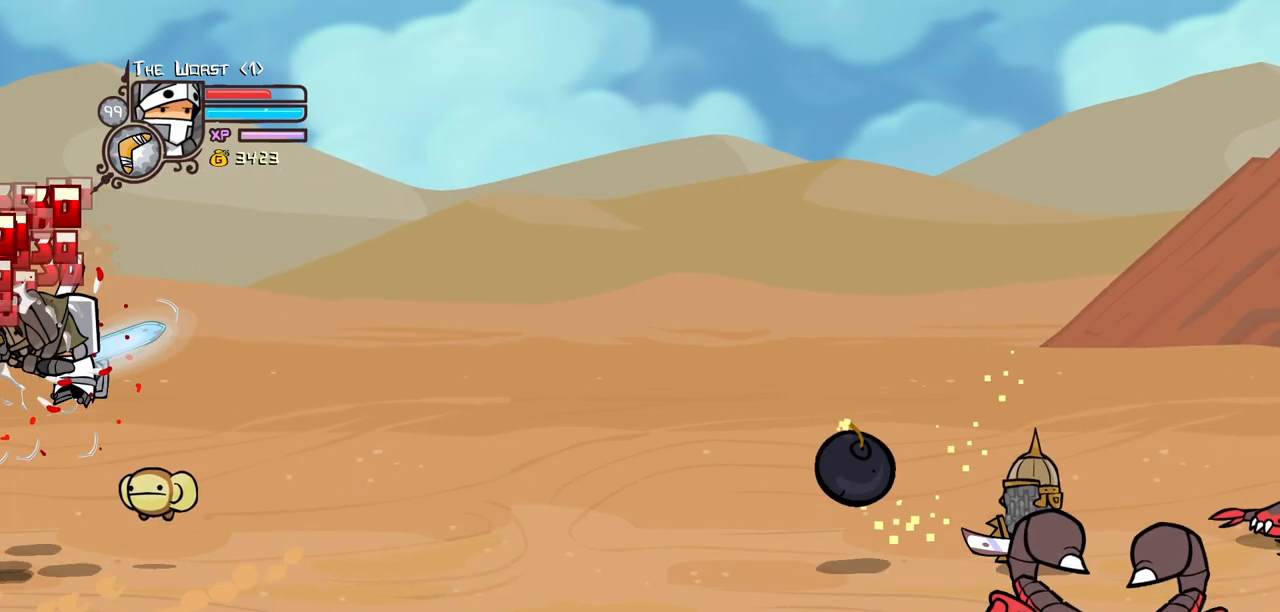
{"keys": ["heavy"], "events": [[17, "light", "down"], [67, "right", "down"], [167, "heavy", "down"], [200, "light", "up"], [200, "right", "up"], [433, "heavy", "up"], [483, "heavy", "down"]]}
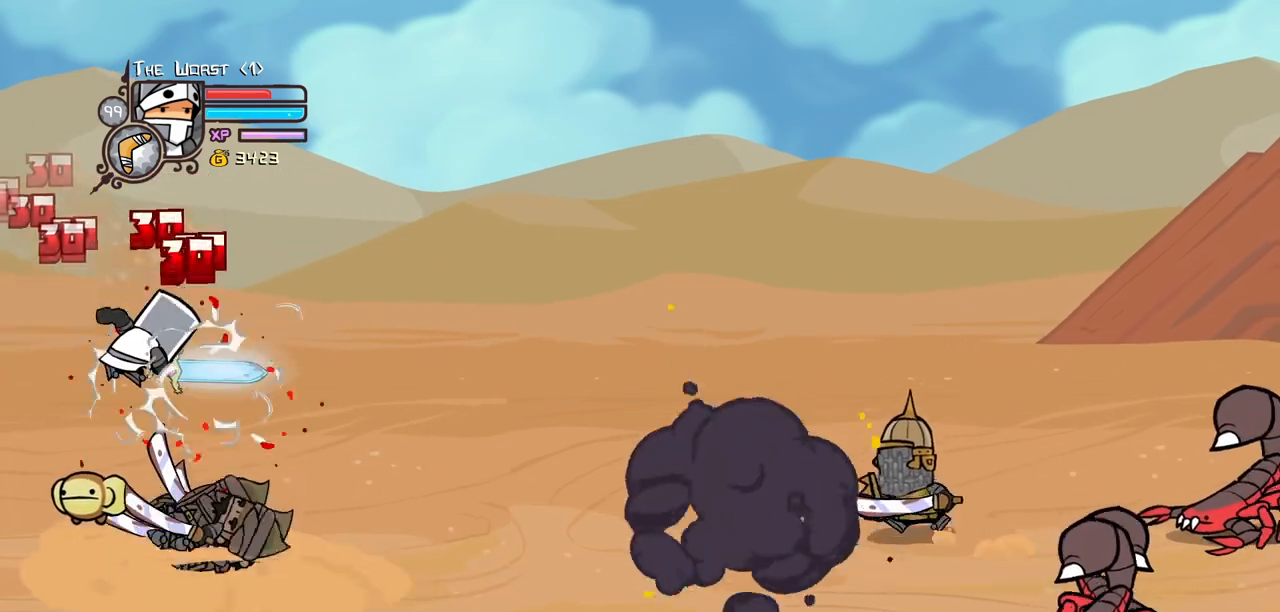
{"keys": ["light", "right"], "events": [[217, "heavy", "up"], [267, "light", "down"], [417, "light", "up"], [450, "light", "down"], [450, "right", "down"]]}
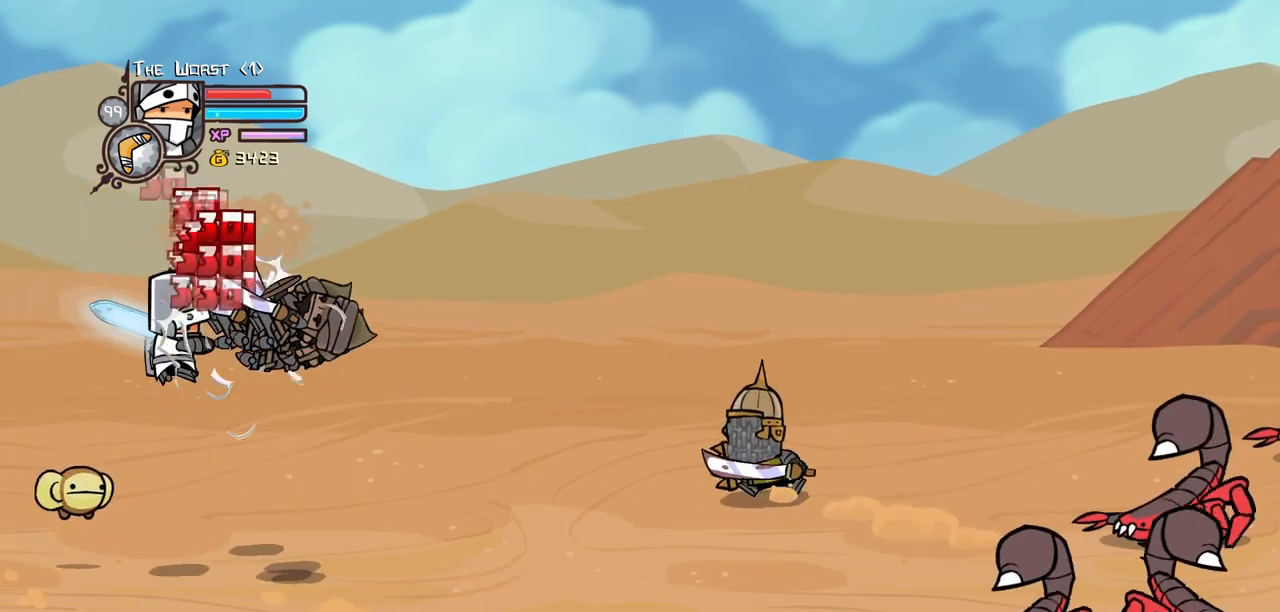
{"keys": [], "events": [[150, "heavy", "down"], [200, "light", "up"], [383, "right", "up"], [467, "heavy", "up"]]}
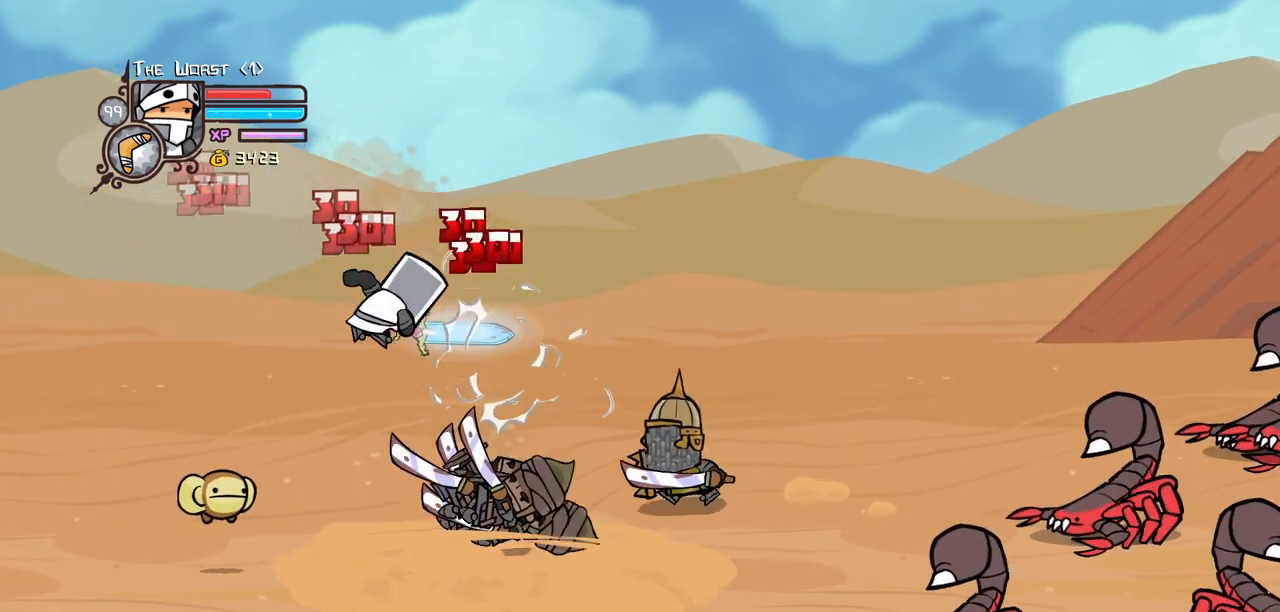
{"keys": ["light"], "events": [[17, "light", "down"], [117, "right", "down"], [167, "heavy", "down"], [200, "light", "up"], [350, "light", "down"], [350, "right", "up"], [400, "heavy", "up"]]}
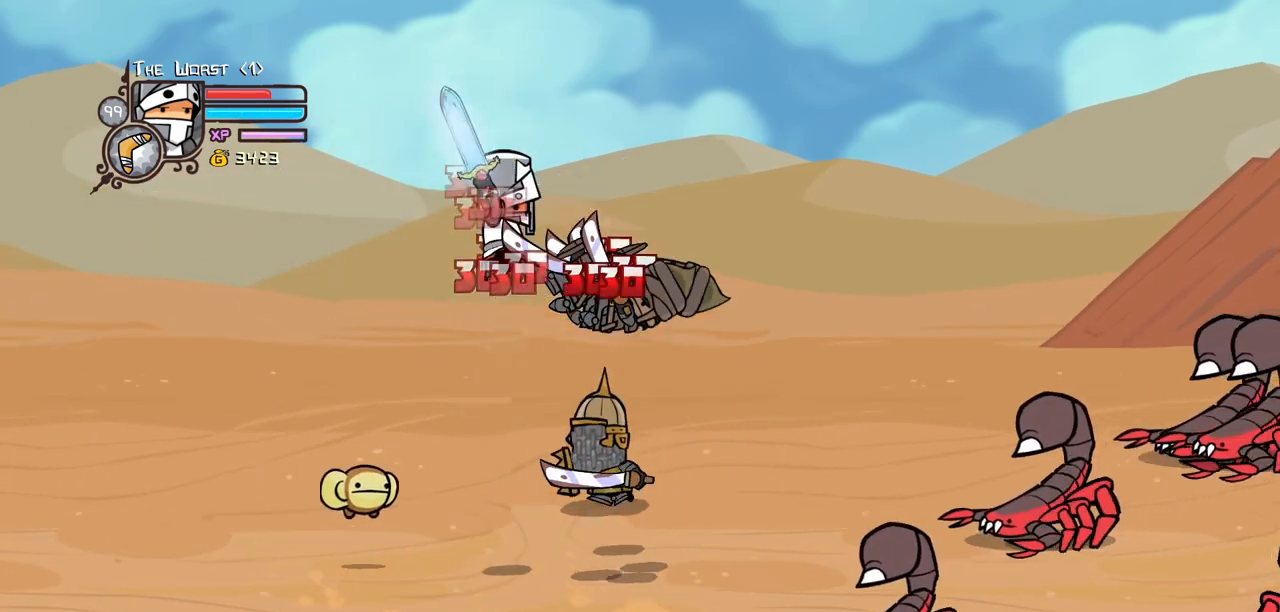
{"keys": ["light", "right"], "events": [[217, "light", "up"], [217, "right", "down"], [267, "light", "down"], [317, "right", "up"], [417, "light", "up"], [417, "right", "down"], [450, "light", "down"]]}
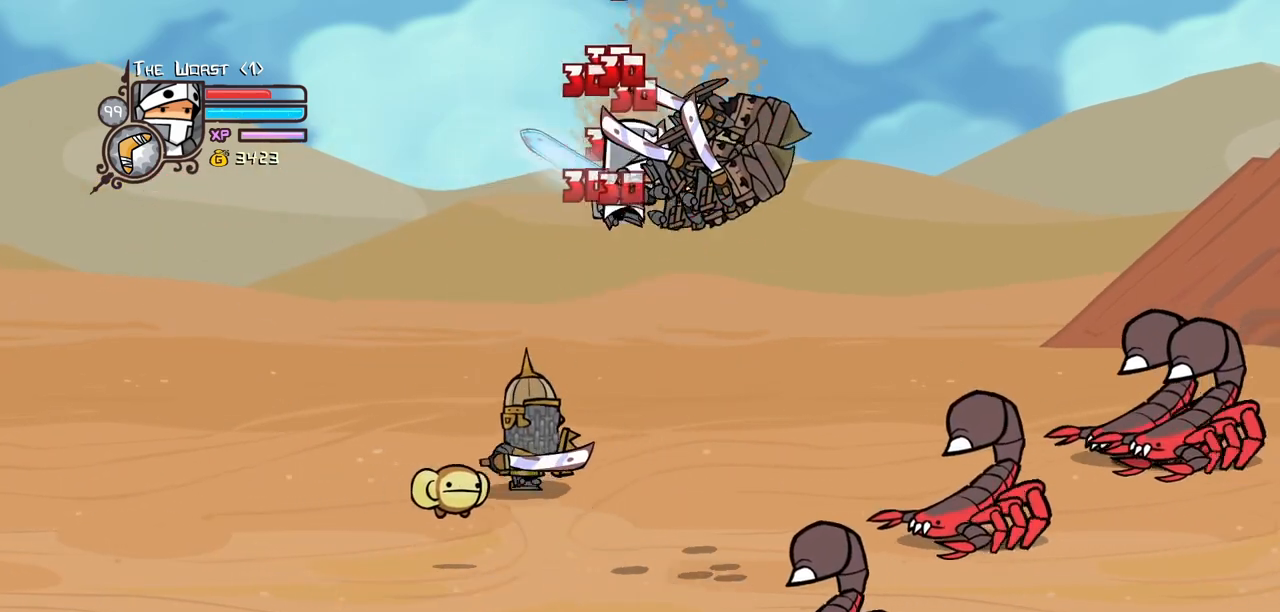
{"keys": ["light", "right"], "events": [[150, "light", "up"], [183, "light", "down"], [383, "light", "up"], [433, "light", "down"]]}
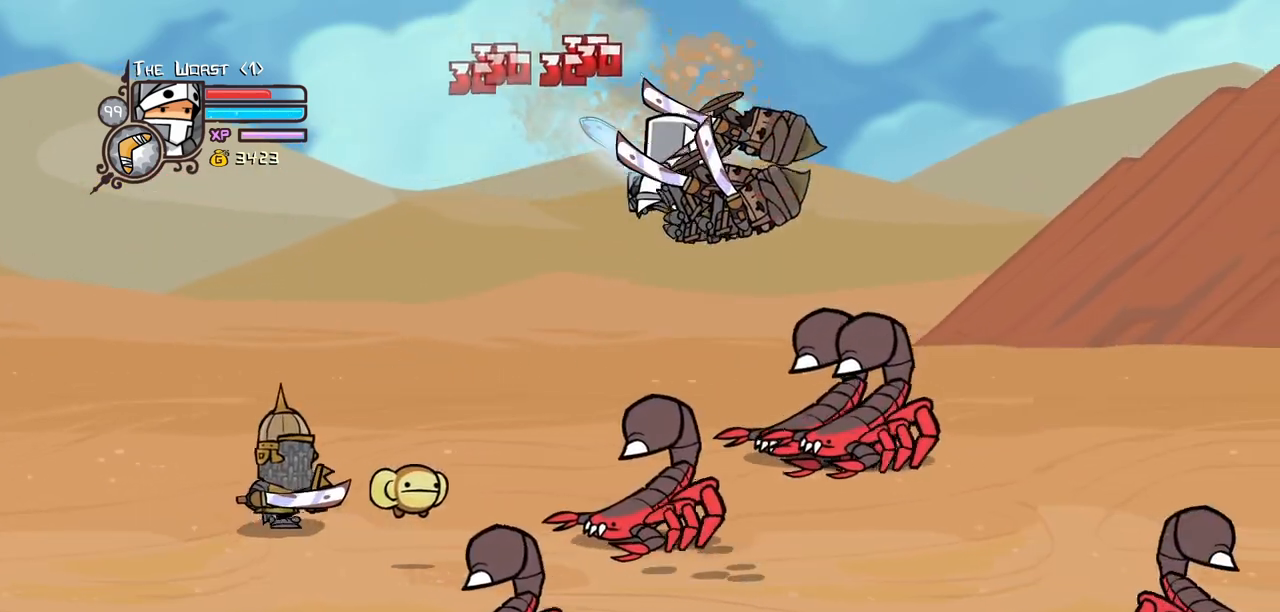
{"keys": ["right"], "events": [[67, "light", "up"], [117, "light", "down"], [250, "light", "up"], [333, "light", "down"], [483, "light", "up"]]}
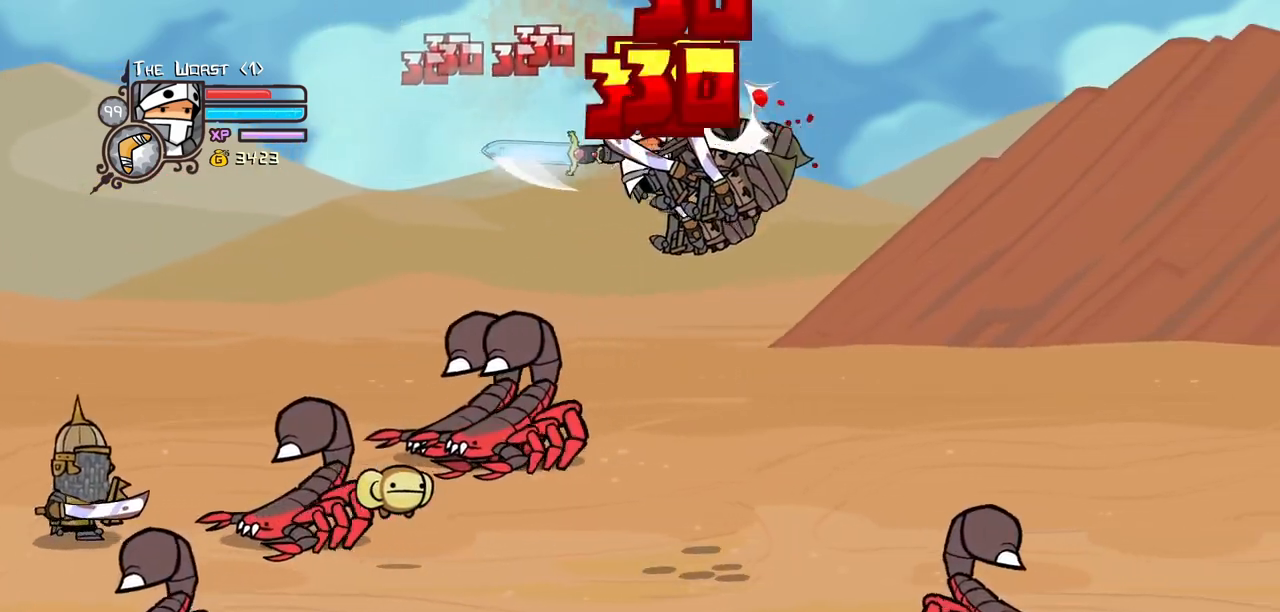
{"keys": ["light", "right"], "events": [[17, "light", "down"], [217, "light", "up"], [267, "light", "down"], [450, "light", "up"], [500, "light", "down"]]}
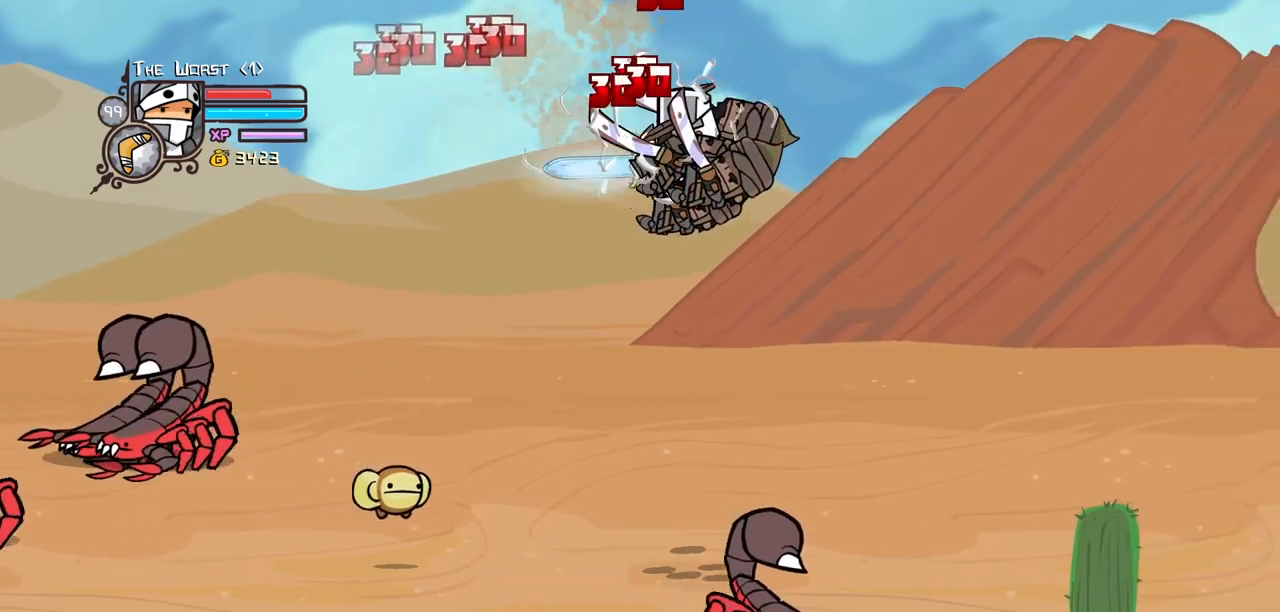
{"keys": ["light", "right"], "events": [[150, "light", "up"], [183, "light", "down"], [383, "light", "up"], [433, "light", "down"]]}
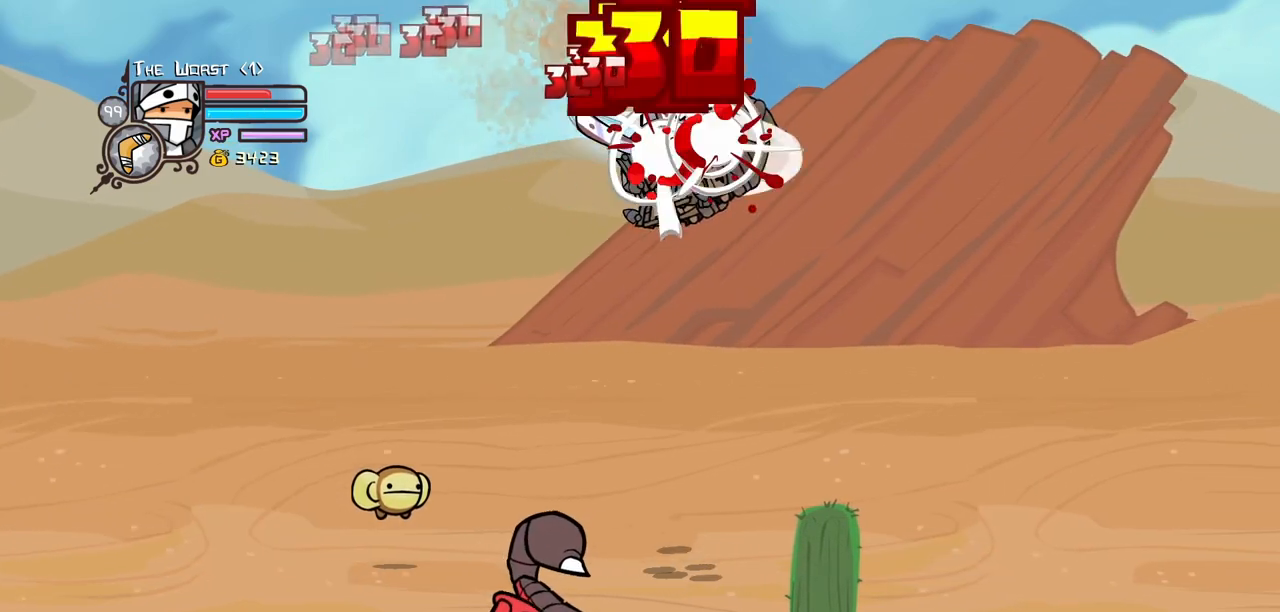
{"keys": ["right"], "events": [[67, "light", "up"], [117, "light", "down"], [300, "light", "up"], [350, "light", "down"], [483, "light", "up"]]}
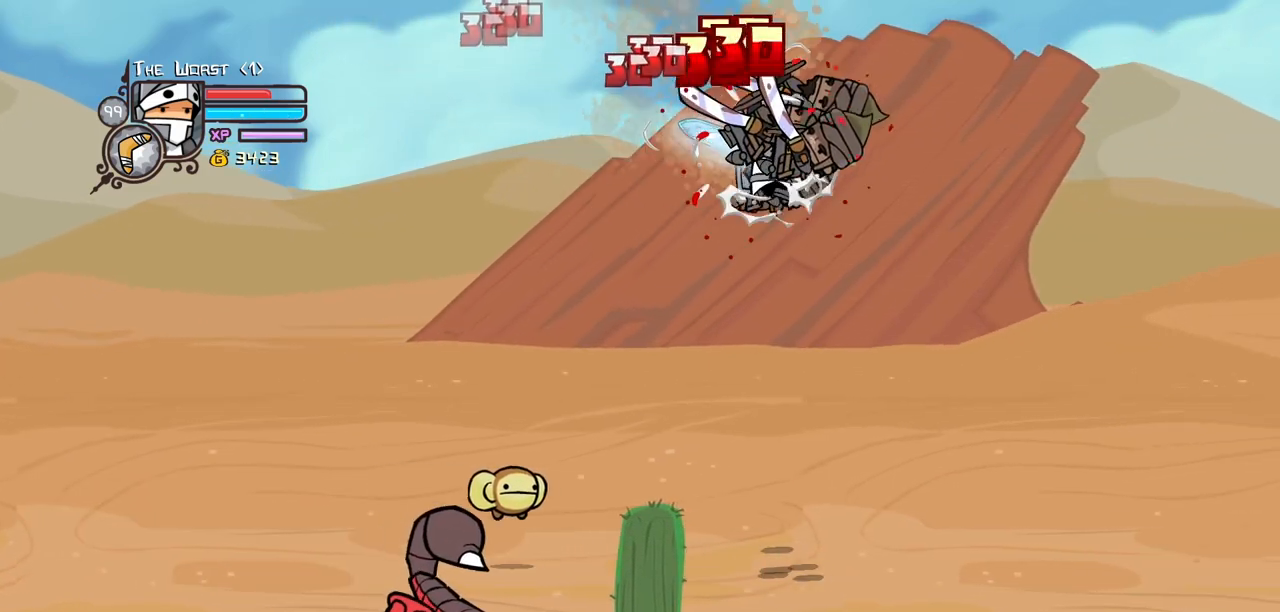
{"keys": ["light", "right"], "events": [[33, "light", "down"], [217, "light", "up"], [267, "light", "down"], [450, "light", "up"], [500, "light", "down"]]}
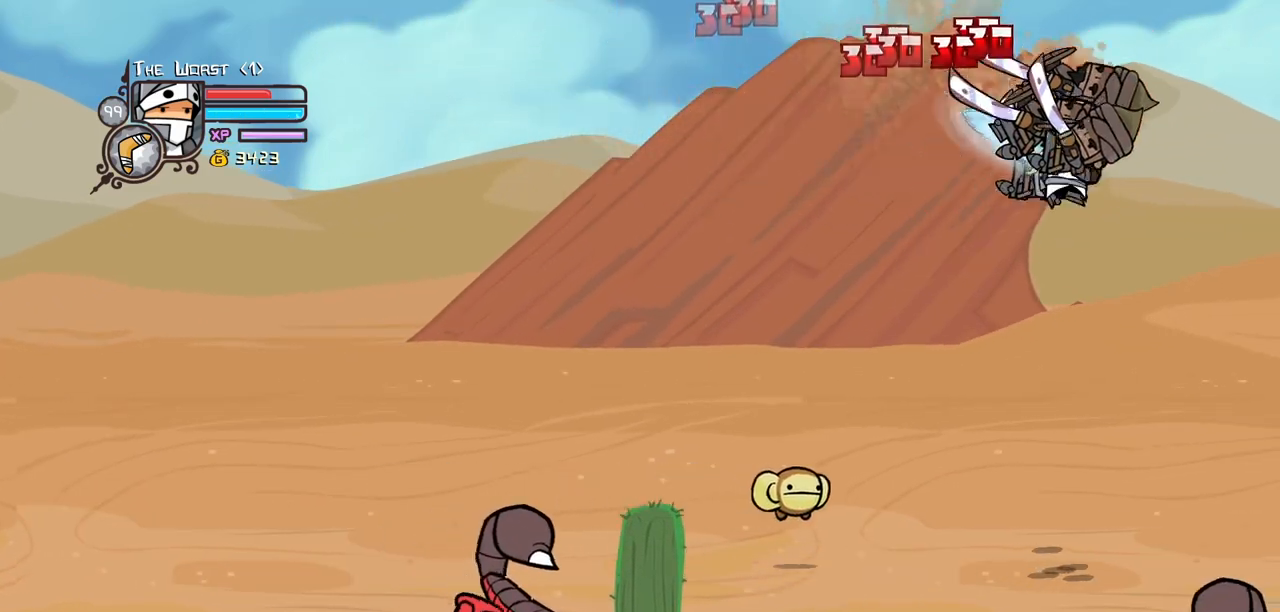
{"keys": ["light"], "events": [[150, "light", "up"], [150, "right", "up"], [200, "light", "down"], [383, "light", "up"], [433, "light", "down"]]}
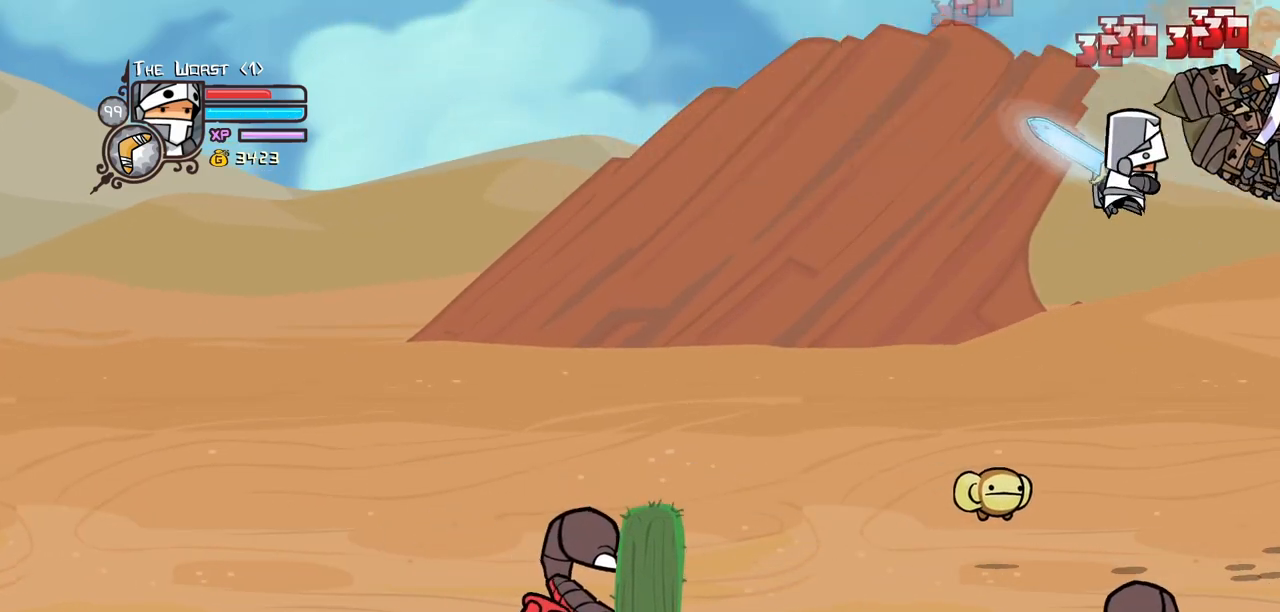
{"keys": ["light"], "events": [[67, "light", "up"], [117, "light", "down"], [300, "light", "up"], [350, "light", "down"]]}
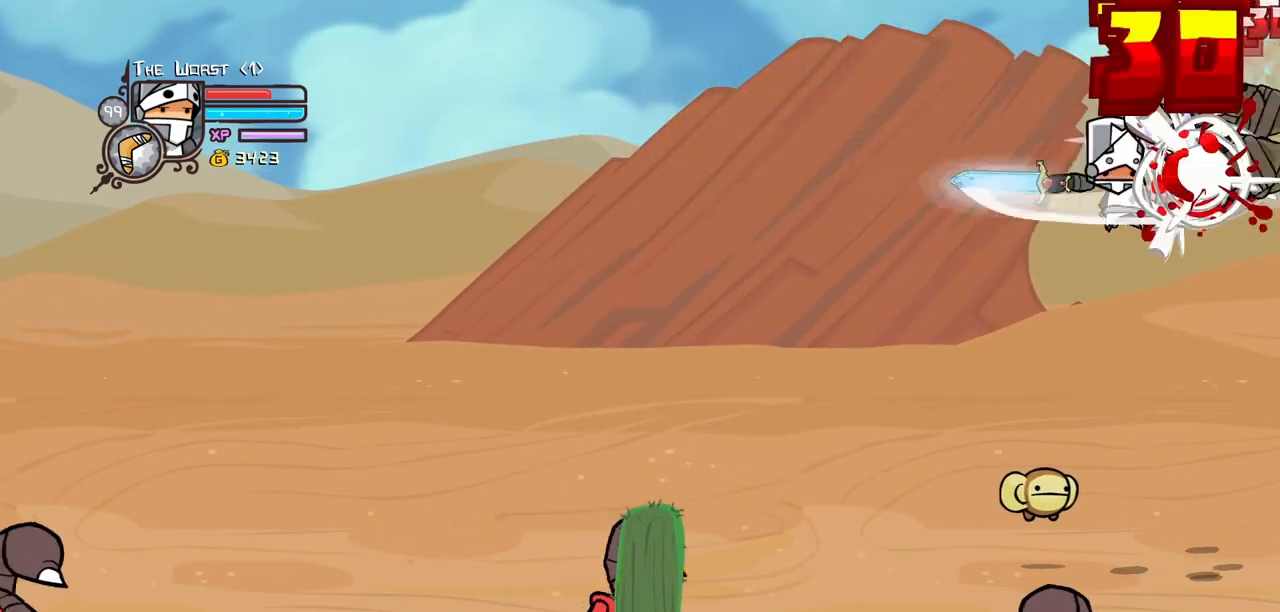
{"keys": ["light"], "events": [[33, "light", "up"], [83, "light", "down"], [217, "light", "up"], [317, "light", "down"], [450, "light", "up"], [483, "light", "down"]]}
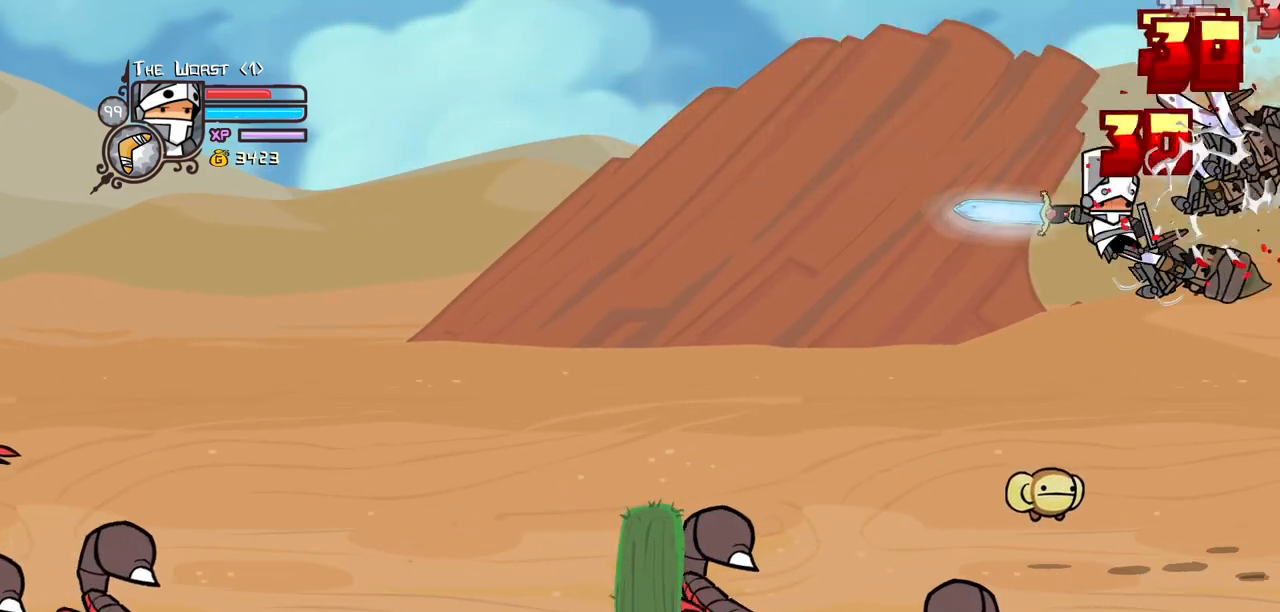
{"keys": ["light"], "events": [[183, "light", "up"], [233, "light", "down"], [417, "light", "up"], [450, "light", "down"]]}
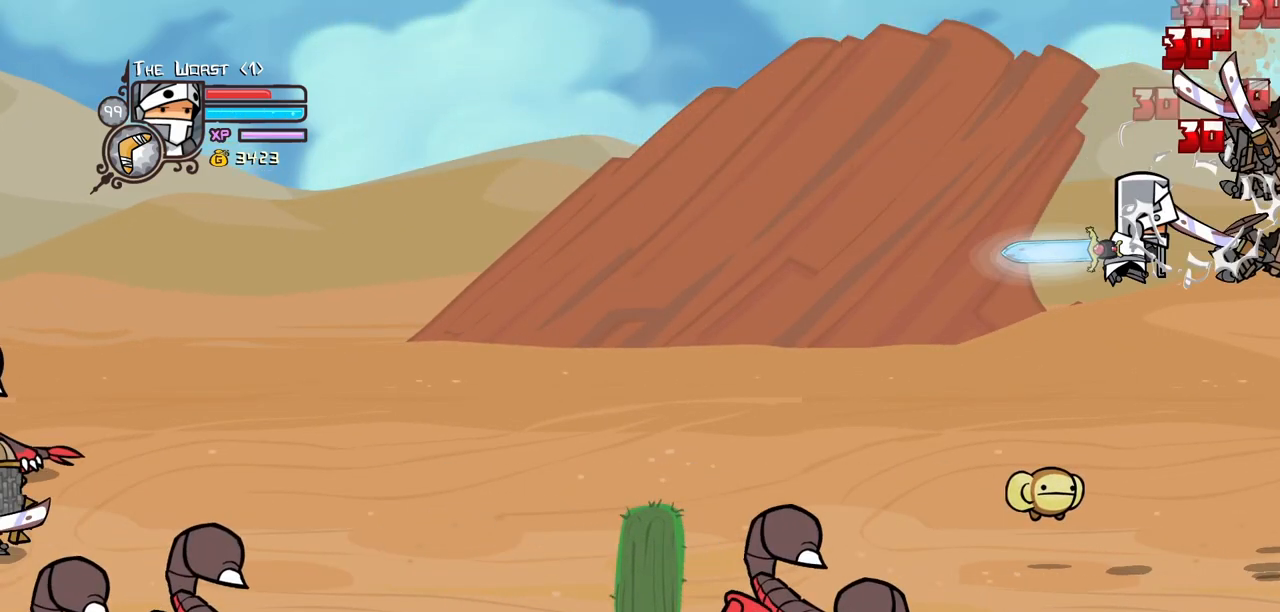
{"keys": ["magic"], "events": [[117, "light", "up"], [200, "light", "down"], [350, "light", "up"], [400, "magic", "down"]]}
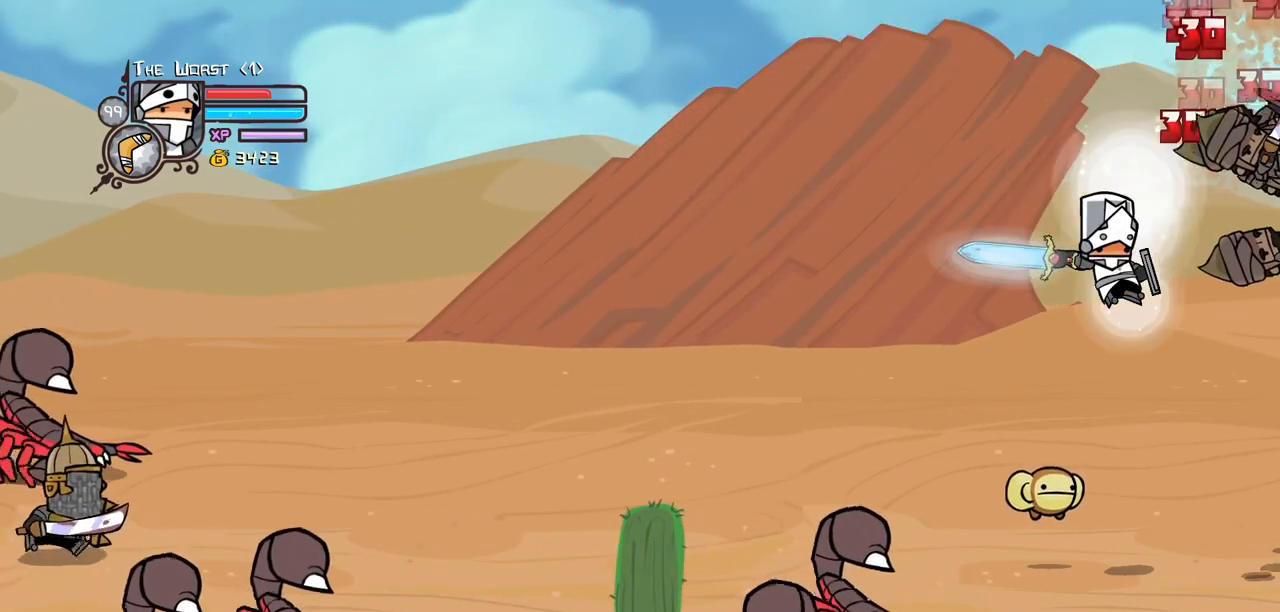
{"keys": ["heavy"], "events": [[33, "item", "down"], [183, "item", "up"], [183, "magic", "up"], [317, "heavy", "down"]]}
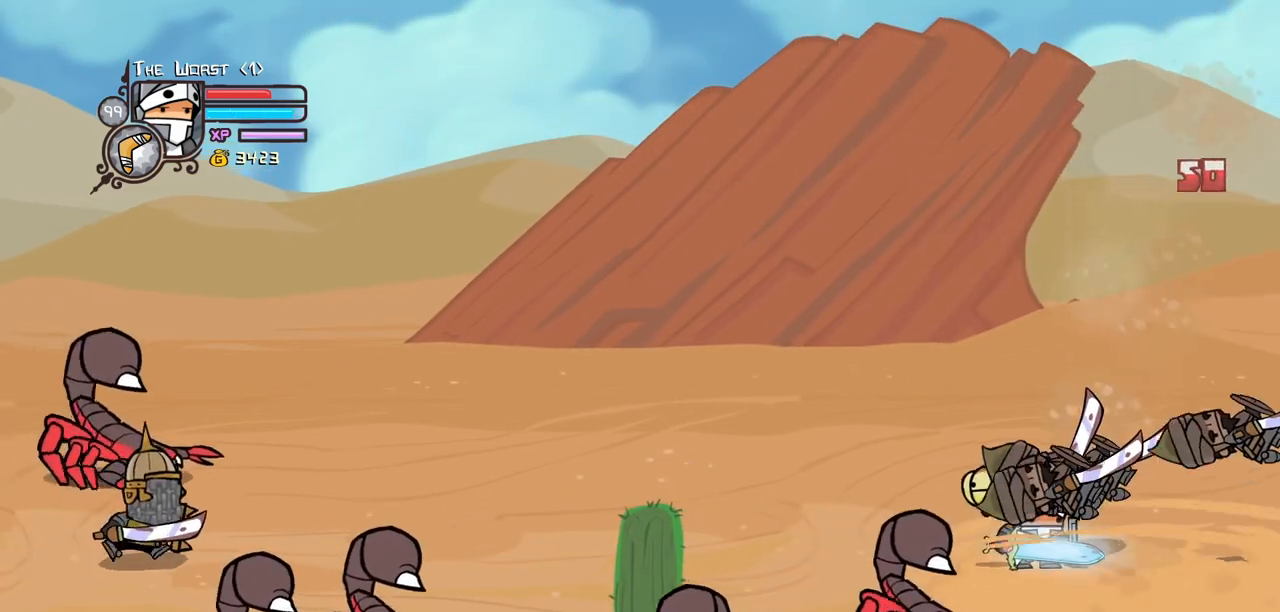
{"keys": ["right"], "events": [[50, "heavy", "up"], [200, "heavy", "down"], [233, "right", "down"], [383, "heavy", "up"]]}
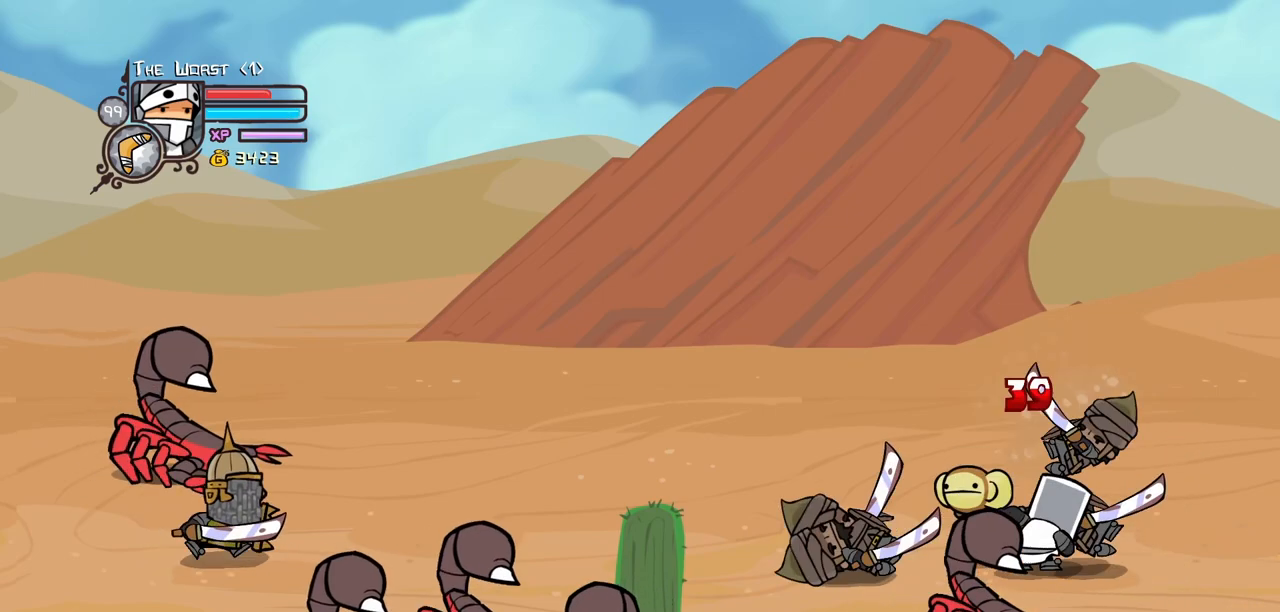
{"keys": ["jump", "light", "right"], "events": [[433, "jump", "down"], [483, "light", "down"]]}
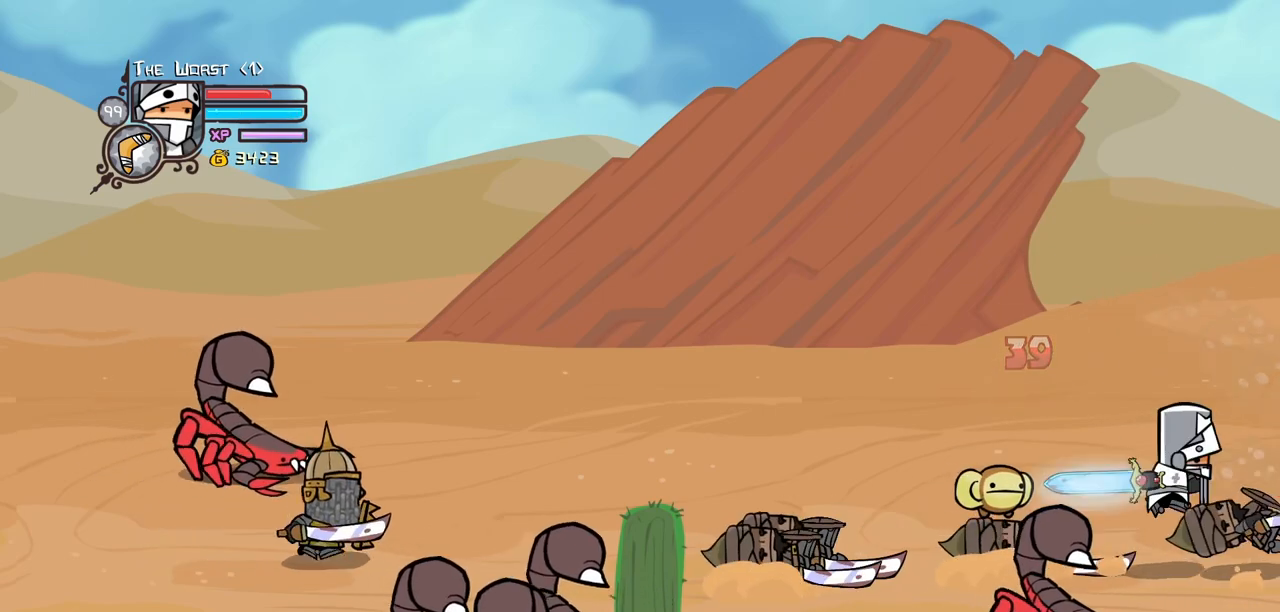
{"keys": ["heavy", "left"], "events": [[33, "left", "down"], [83, "jump", "up"], [83, "right", "up"], [133, "light", "up"], [167, "left", "up"], [217, "light", "down"], [417, "light", "up"], [450, "heavy", "down"], [450, "left", "down"]]}